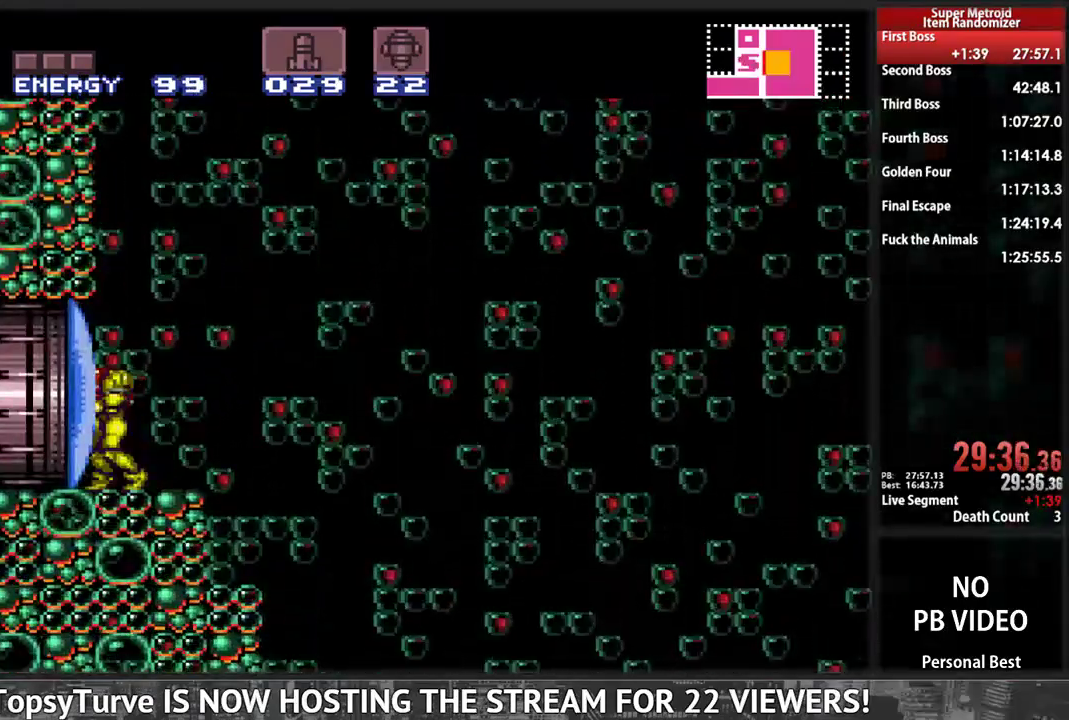
Gameplay with a controller (Nintendo layout); each line is a JSON object with the inputs held at the frame after it (dt_ms = milliseconds from this image to that frame). "events" lists button and stick changes between this image and that frame as [ms after this image, input, new state], when the widget could be followed in between. Not read: DPAD_DOWN L3 R3 SELECT START Y.
{"dt_ms": 500, "buttons": ["L1", "DPAD_LEFT"], "events": [[69, "X", "down"], [241, "X", "up"]]}
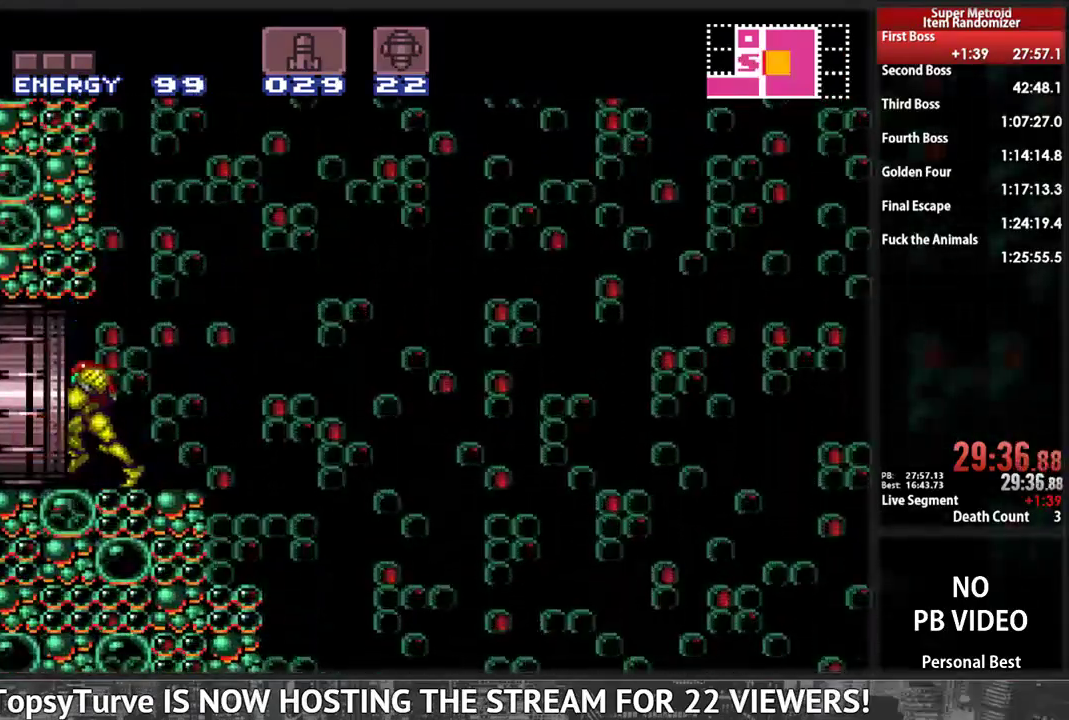
{"dt_ms": 500, "buttons": ["L1"]}
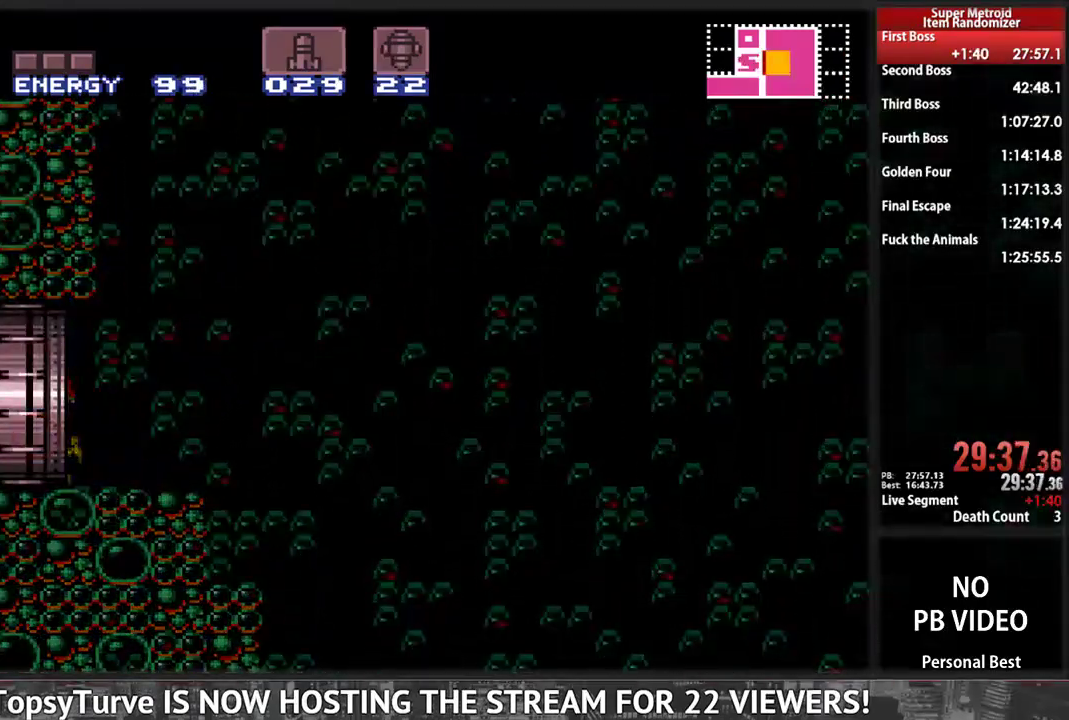
{"dt_ms": 500, "buttons": ["L1"], "events": [[103, "B", "down"], [259, "B", "up"]]}
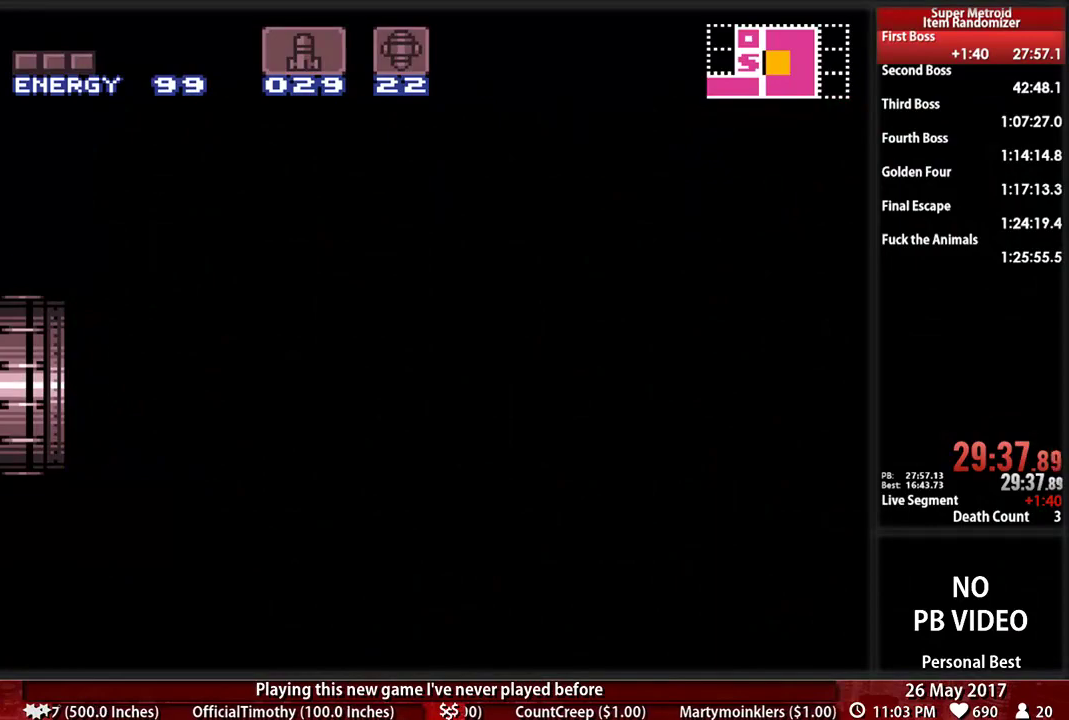
{"dt_ms": 500, "buttons": ["L1"], "events": []}
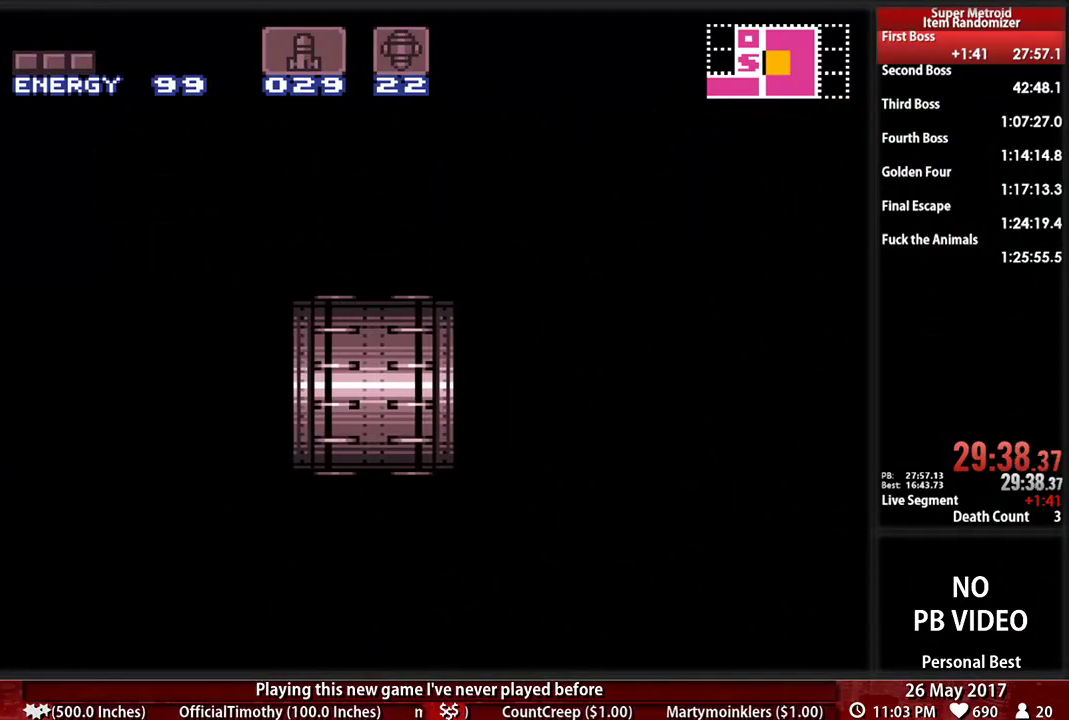
{"dt_ms": 500, "buttons": ["L1", "DPAD_LEFT"], "events": [[466, "DPAD_LEFT", "down"]]}
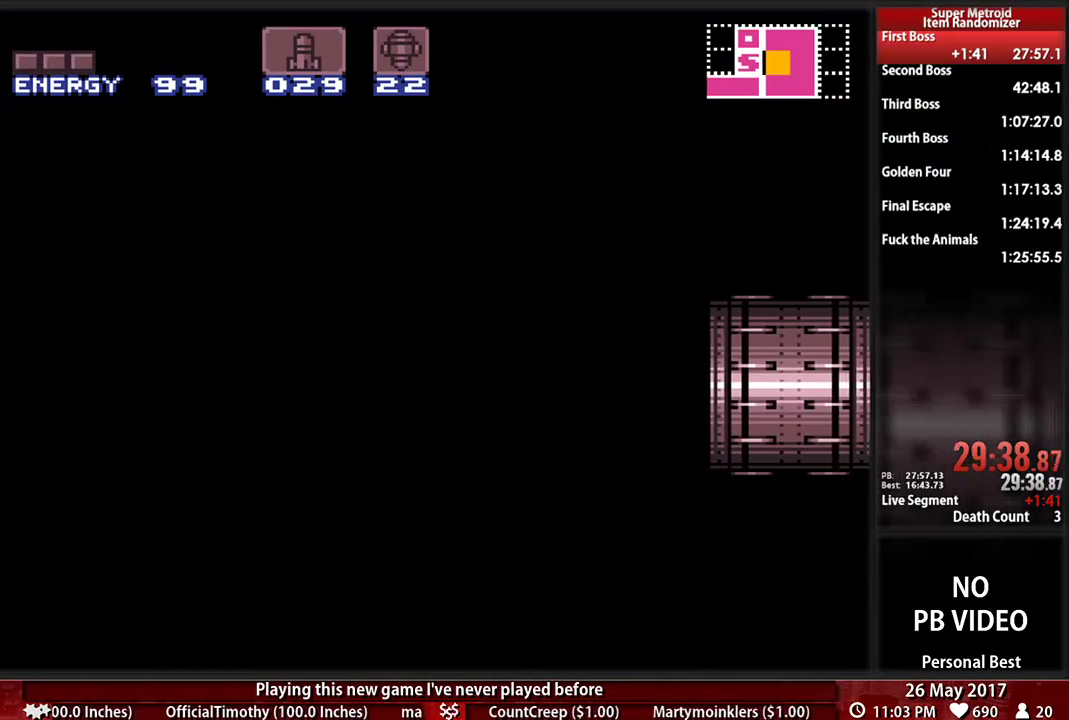
{"dt_ms": 500, "buttons": ["L1", "DPAD_LEFT"], "events": []}
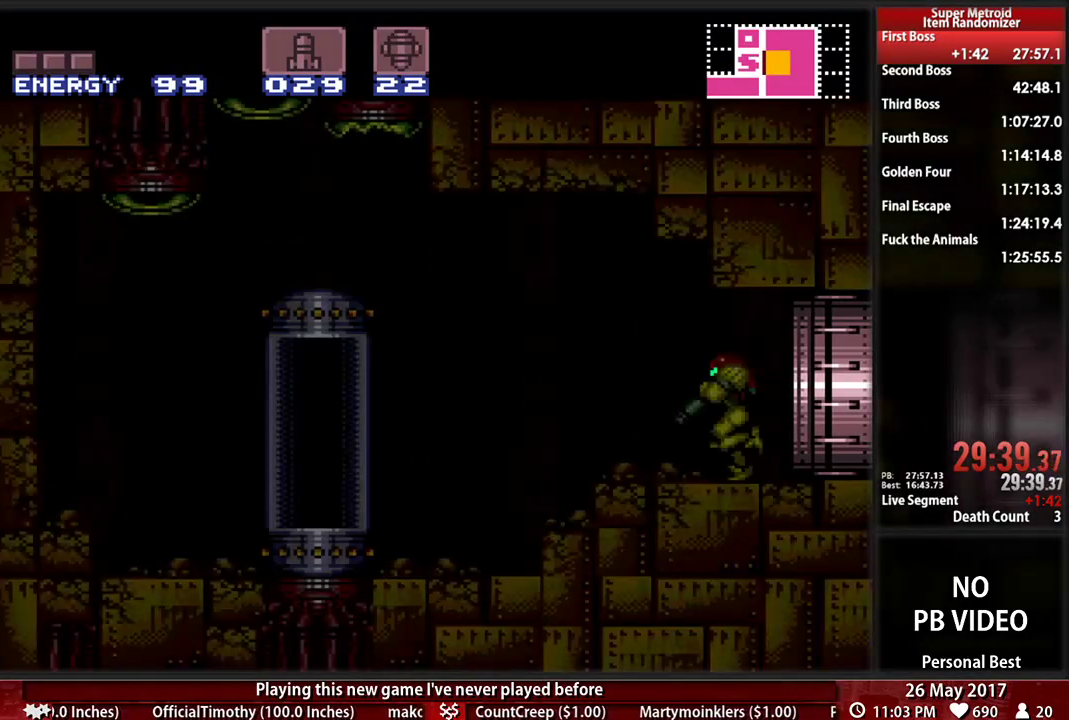
{"dt_ms": 500, "buttons": ["L1", "DPAD_RIGHT"]}
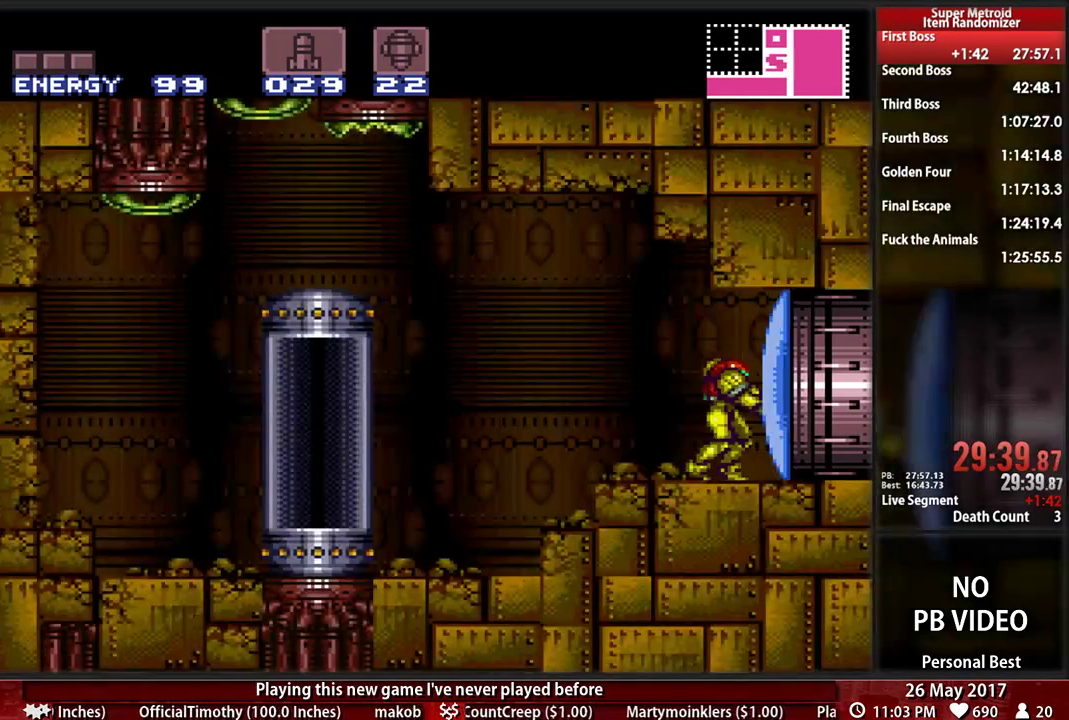
{"dt_ms": 500, "buttons": ["L1", "DPAD_RIGHT"], "events": [[34, "DPAD_RIGHT", "up"], [34, "X", "down"], [190, "X", "up"], [310, "DPAD_RIGHT", "down"]]}
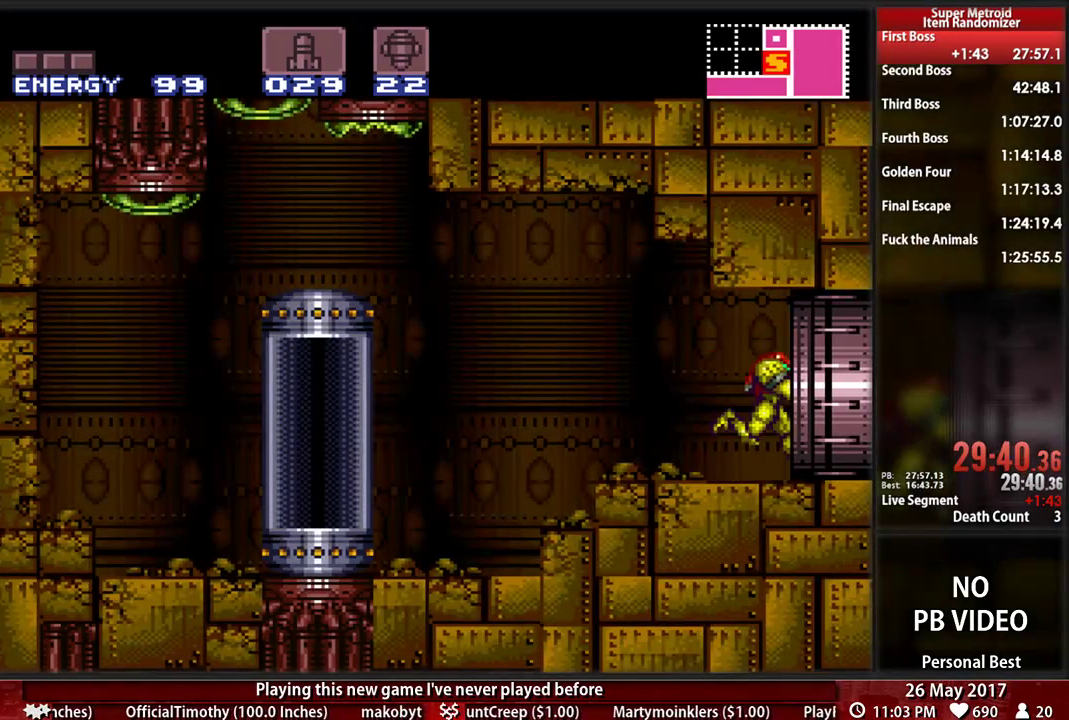
{"dt_ms": 500, "buttons": ["L1"], "events": [[293, "DPAD_RIGHT", "up"]]}
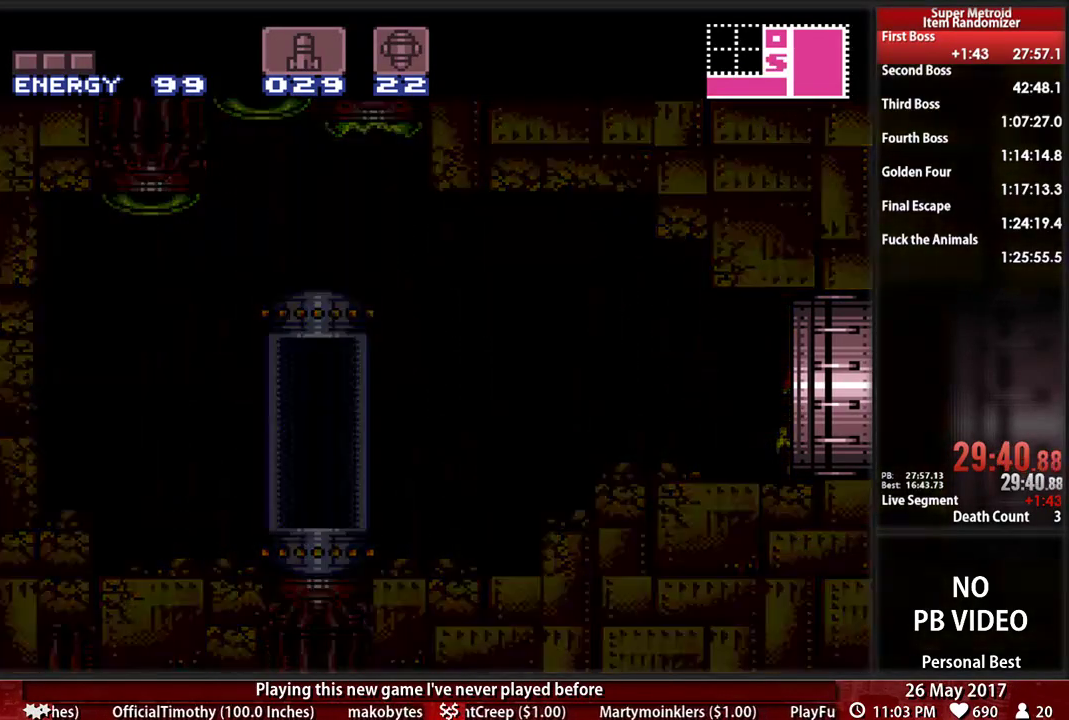
{"dt_ms": 500, "buttons": ["L1"], "events": []}
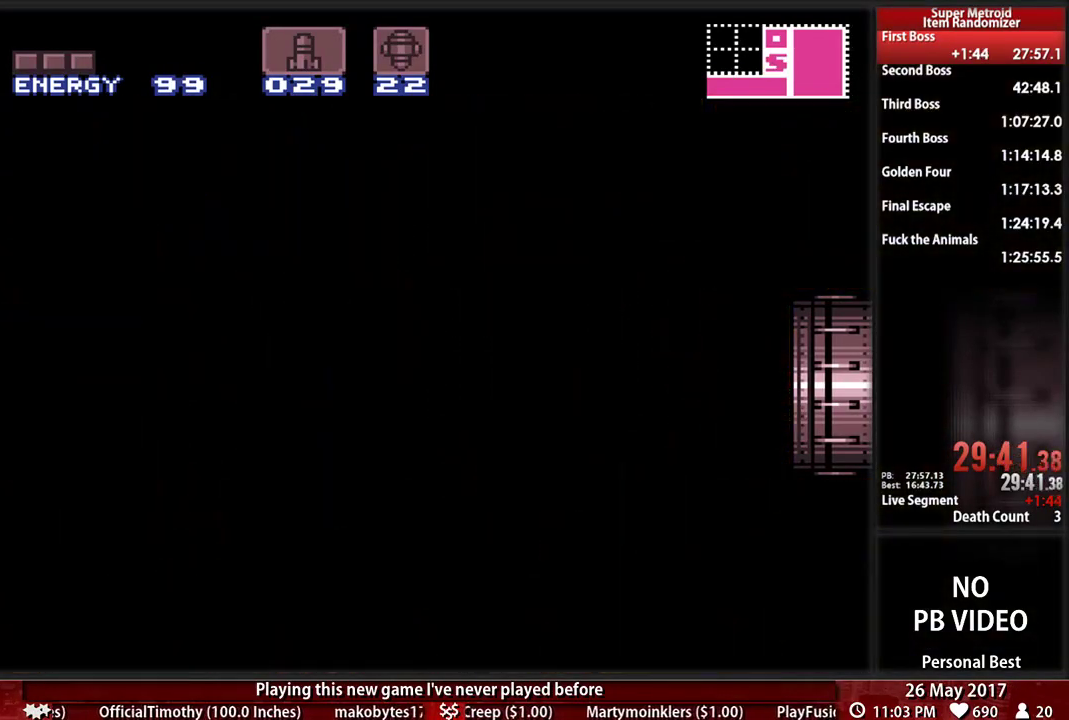
{"dt_ms": 500, "buttons": ["L1"], "events": []}
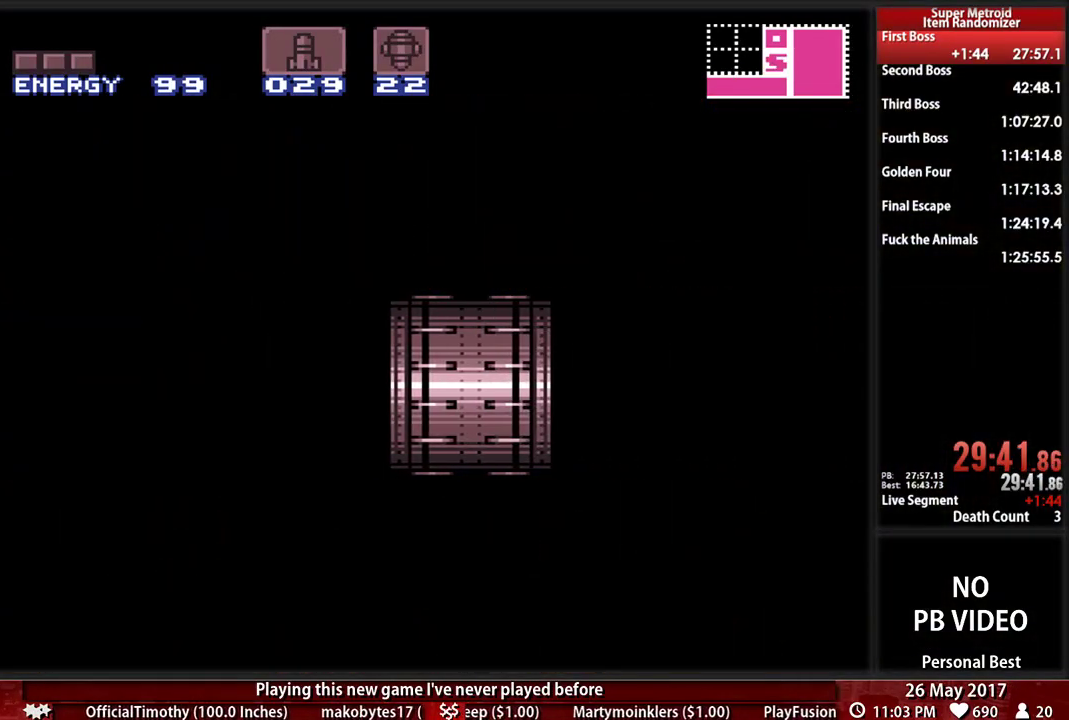
{"dt_ms": 500, "buttons": ["L1"], "events": []}
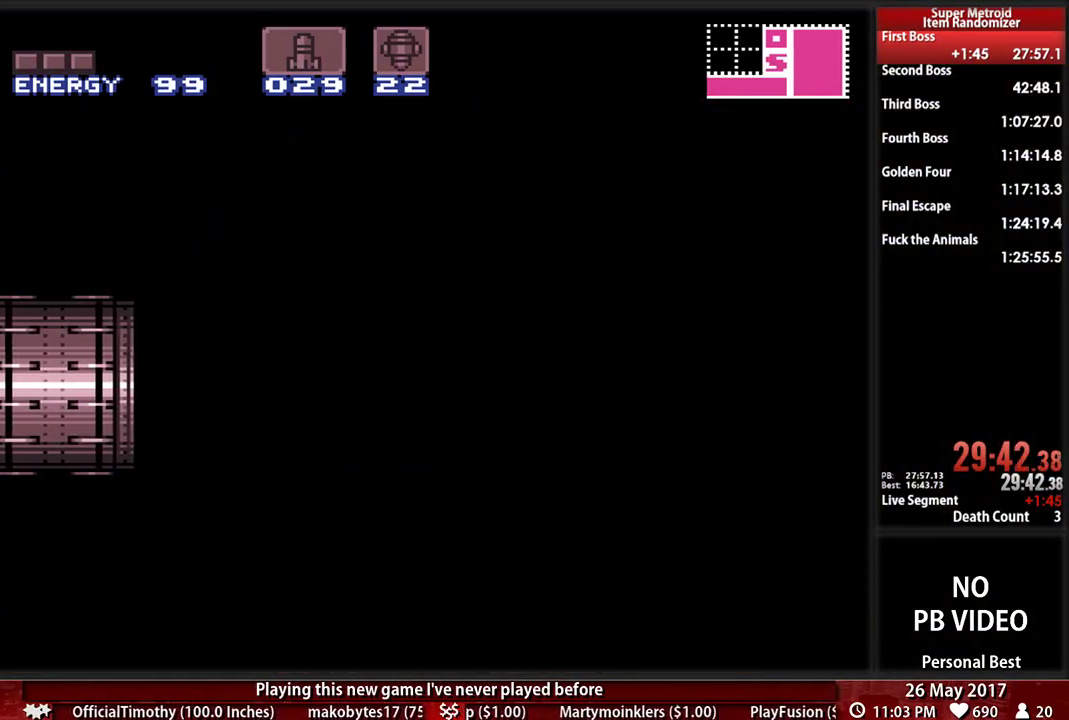
{"dt_ms": 1000, "buttons": ["B", "L1"]}